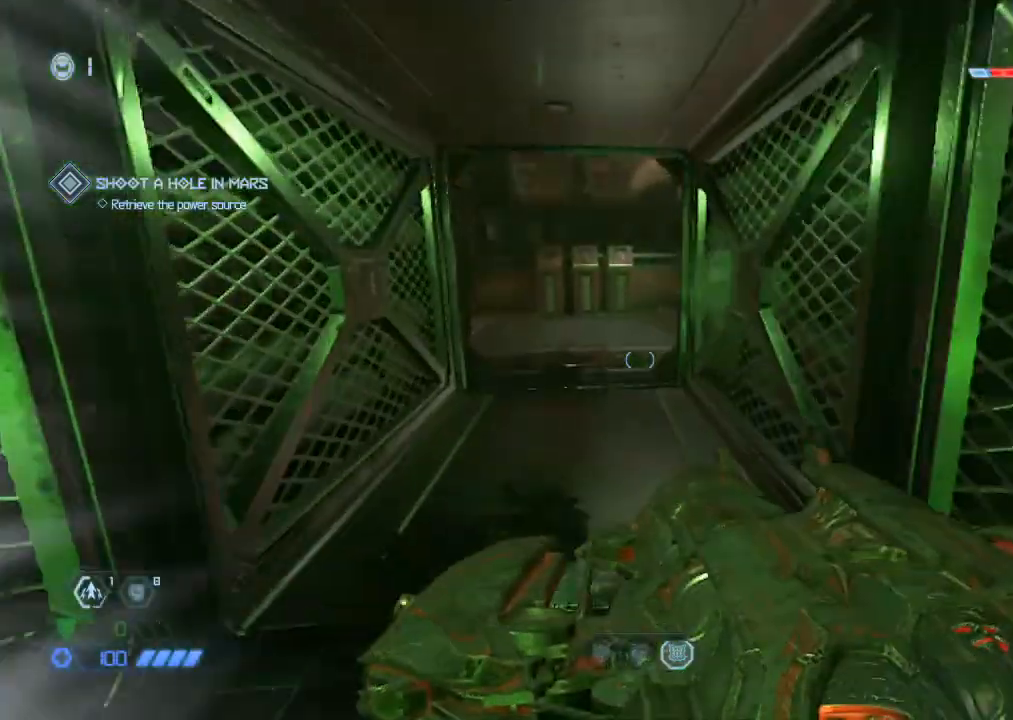
Gameplay with keyboard and mouse; each line is a JSON object with the keys and mouse buttons held at the frame after it. "events" lists presses ("down") and releases ("up") of "1", "2", "3", "4", "5", "a", "b", "c", "ctrl", "d", "e", "f", "g", "q", "r", "s", "shift", "space", "tab", "v", "w", "x", "z", "mouse_left", "mouse_wheel", "mouse_right", "mouse_mb4" and "mouse_mb5" between this image and that frame as [ms after this image, input, new state], when the widget could be followed in between. "mouse_left", "mouse_wheel", "mouse_right", "mouse_mb4", "mouse_mb5" = the "left", "wheel", "right", "mb4", "mb5" buttons of the "mouse" list. No other keys are recorded. "wheel" means that the mouse wheel is clicked or scrolled. Mouse movement is not recorded.
{"keys": ["w"], "mouse": [], "events": [[317, "mouse_mb5", "down"], [467, "mouse_mb5", "up"]]}
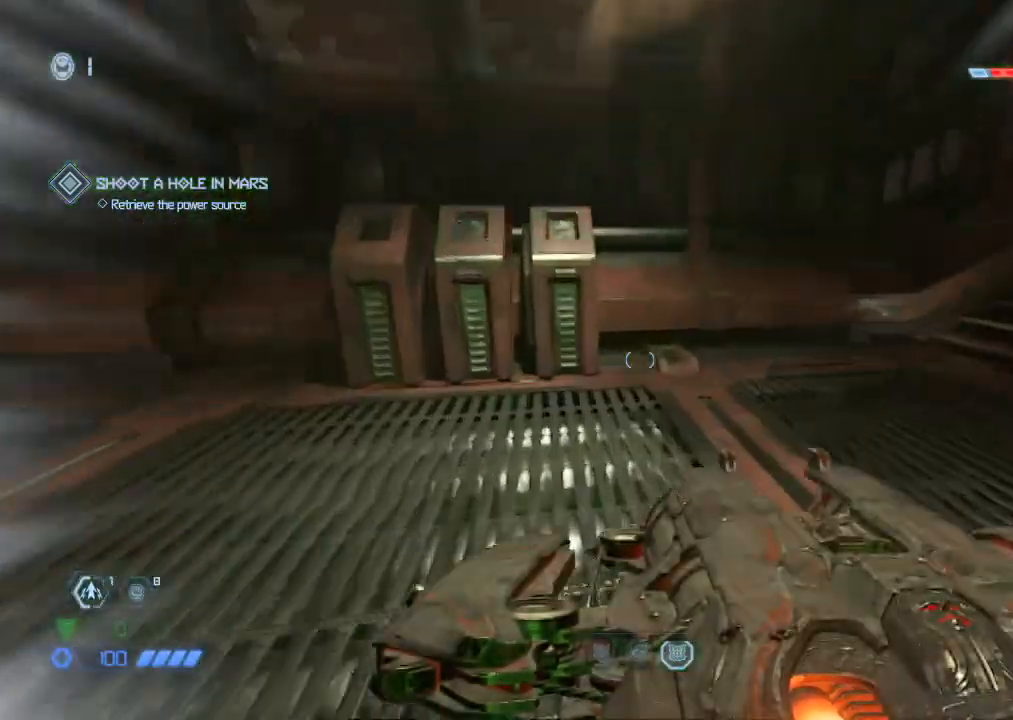
{"keys": ["w"], "mouse": [], "events": [[350, "mouse_mb5", "down"], [434, "mouse_mb5", "up"]]}
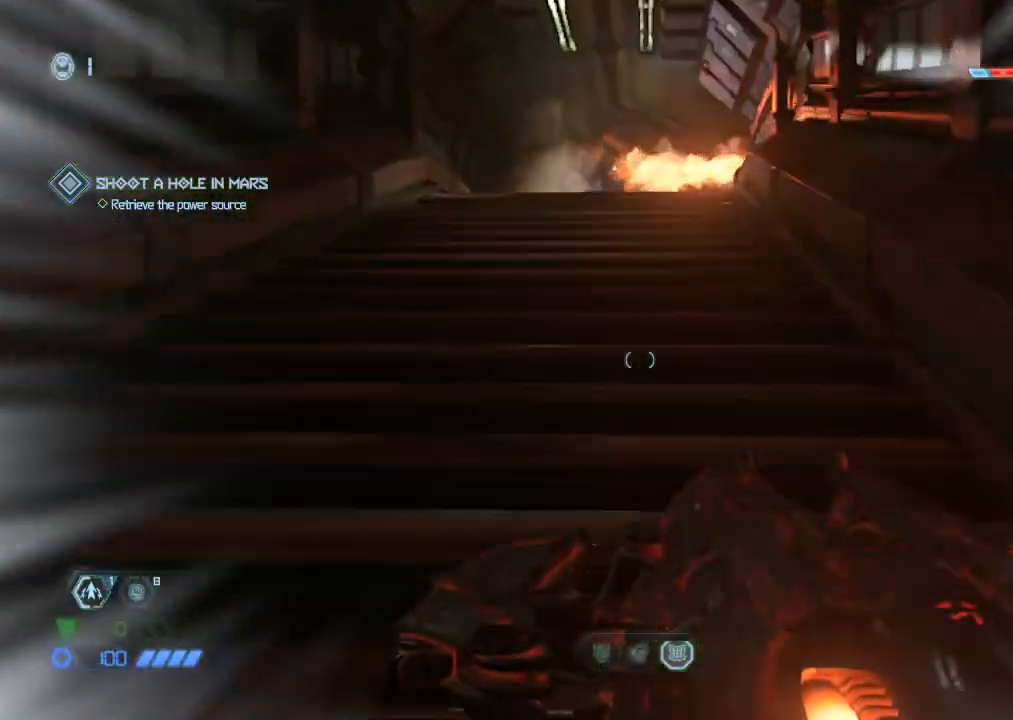
{"keys": ["w"], "mouse": ["mb5"], "events": [[400, "mouse_mb5", "down"]]}
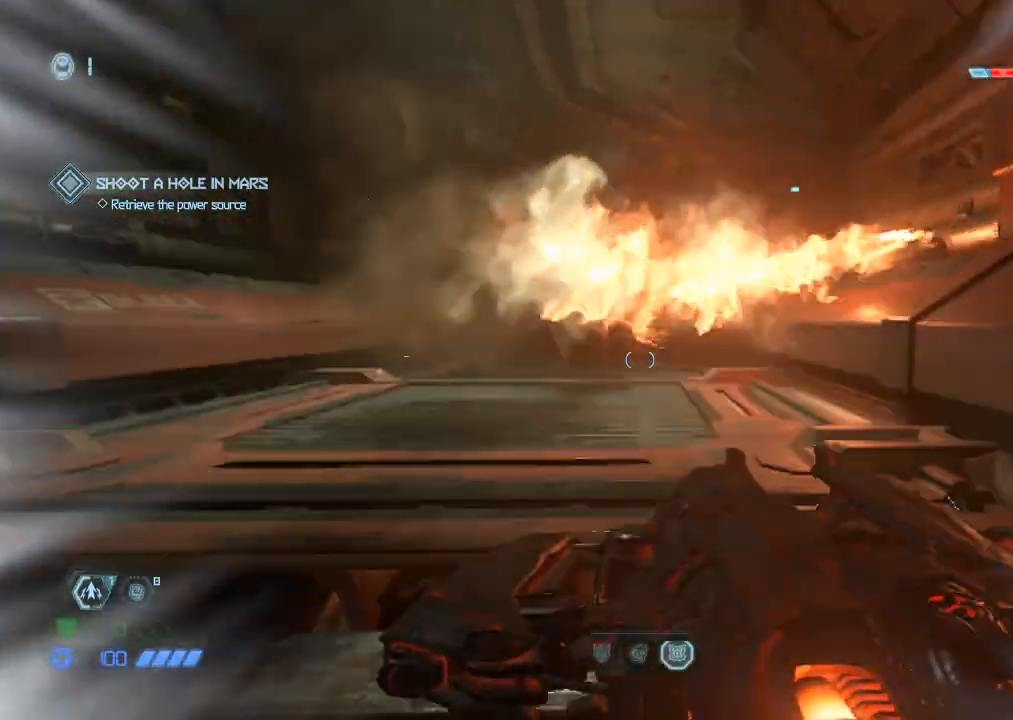
{"keys": ["w"], "mouse": ["mb5"], "events": [[50, "mouse_mb5", "up"], [417, "mouse_mb5", "down"]]}
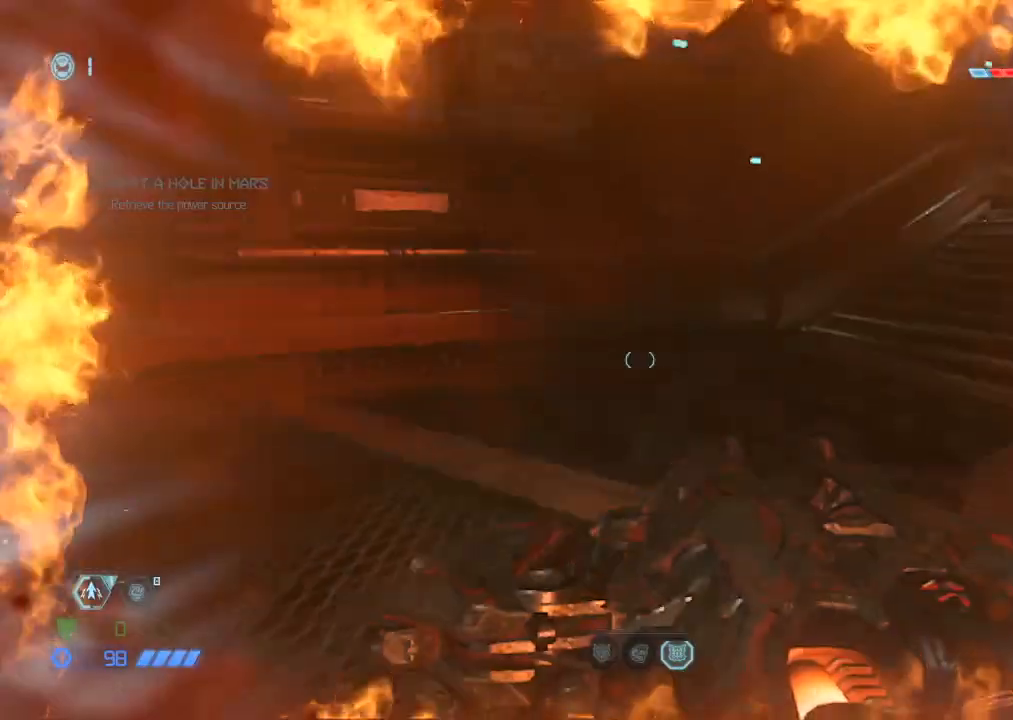
{"keys": ["w"], "mouse": ["mb5"], "events": [[50, "mouse_mb5", "up"], [484, "mouse_mb5", "down"]]}
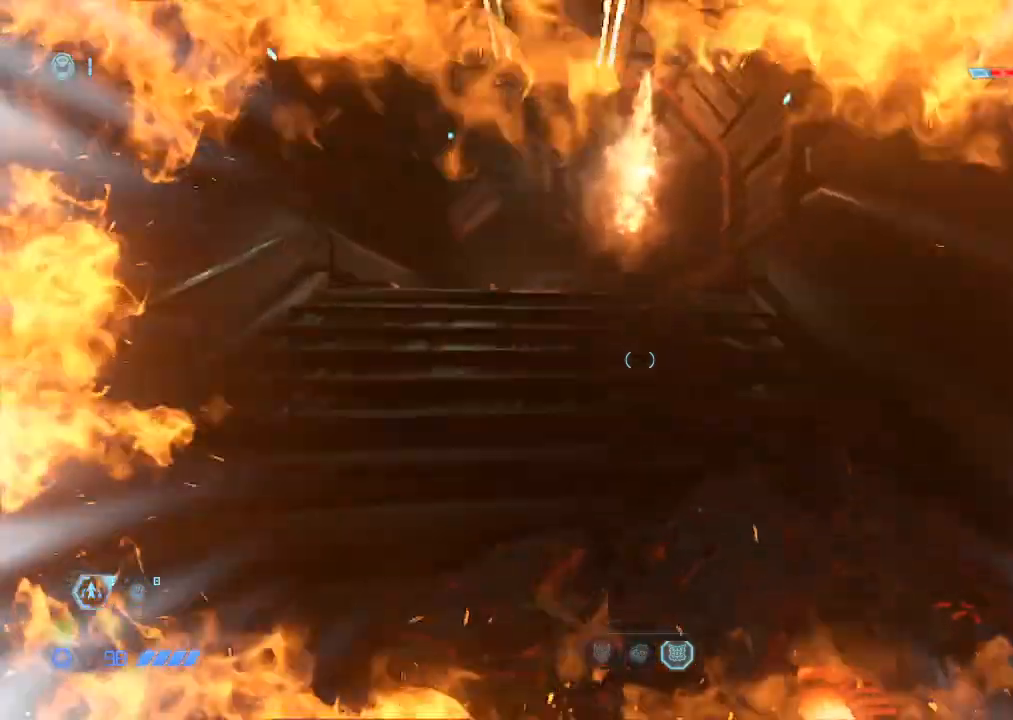
{"keys": ["w"], "mouse": [], "events": [[67, "mouse_mb5", "up"]]}
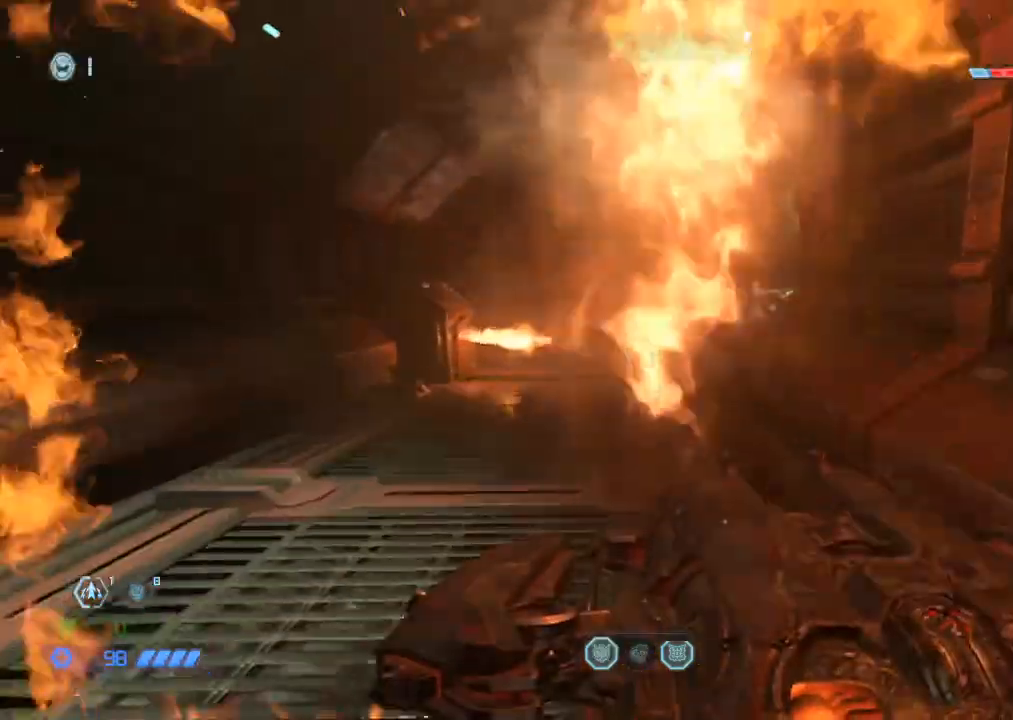
{"keys": ["a", "w"], "mouse": [], "events": [[134, "mouse_mb5", "down"], [234, "mouse_mb5", "up"], [417, "a", "down"]]}
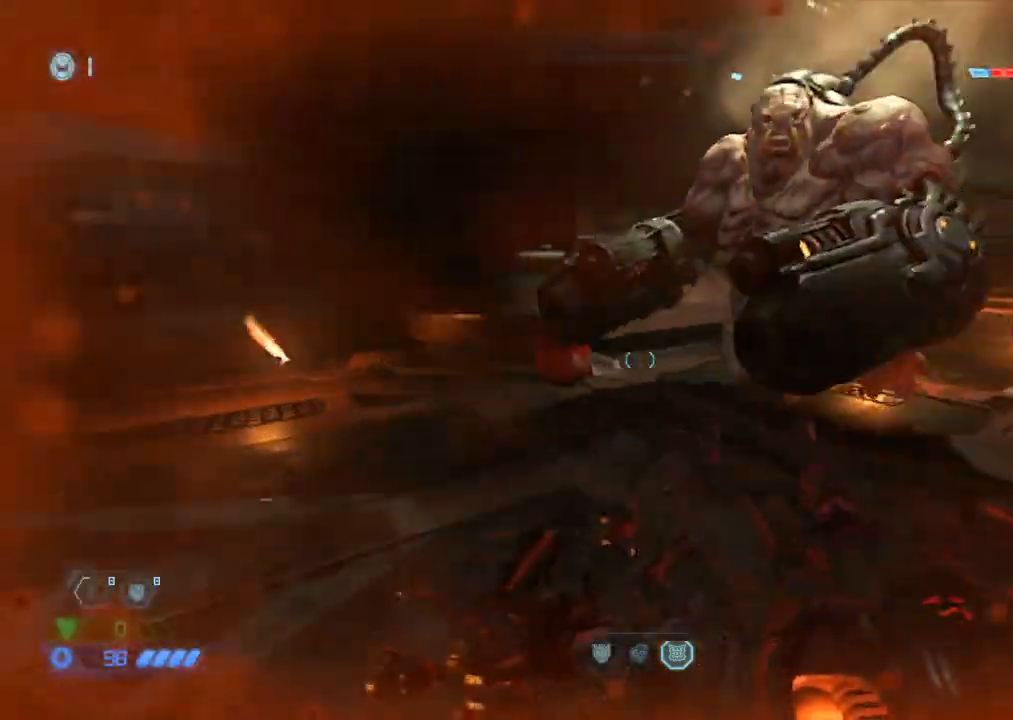
{"keys": ["d", "w"], "mouse": [], "events": [[67, "a", "up"], [434, "d", "down"]]}
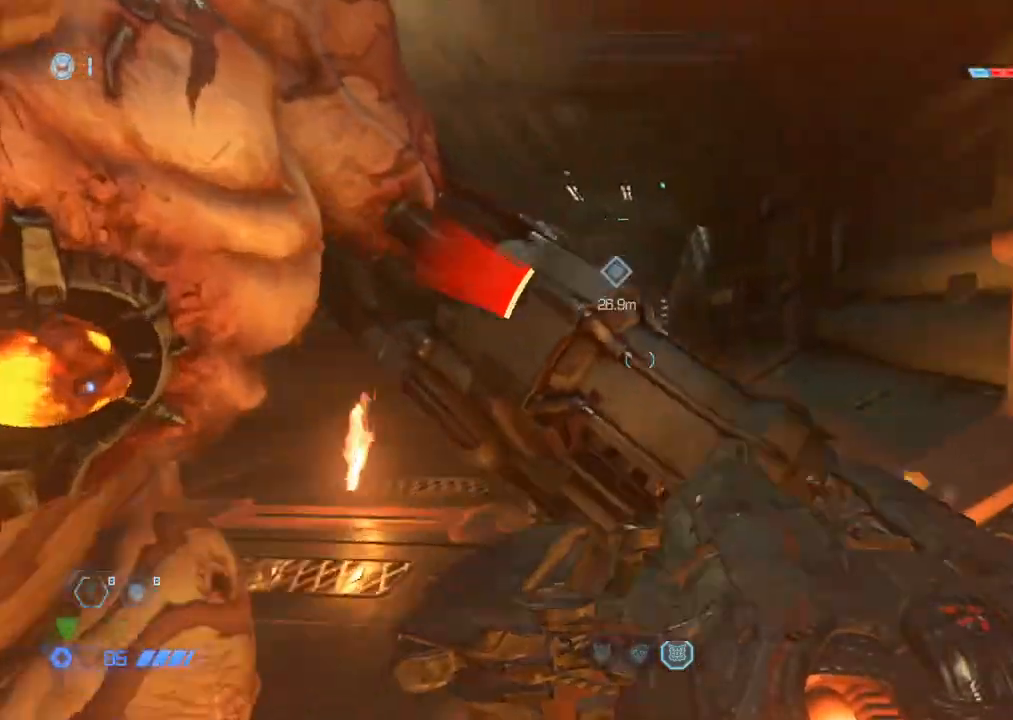
{"keys": ["w"], "mouse": [], "events": [[34, "d", "up"], [117, "space", "down"], [217, "space", "up"], [350, "space", "down"], [450, "space", "up"]]}
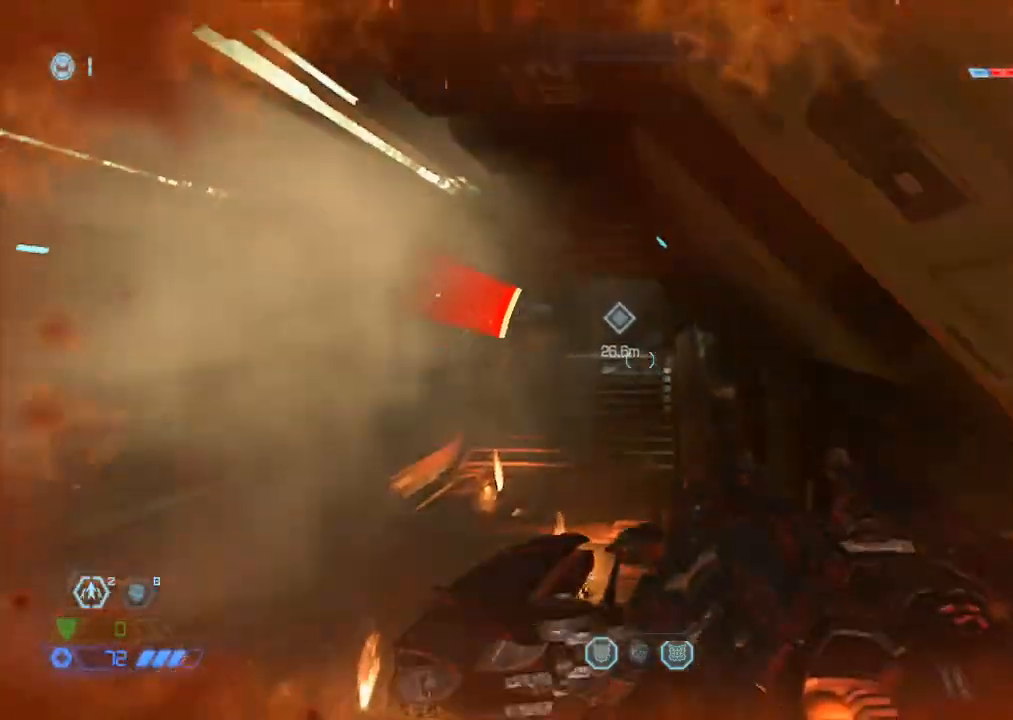
{"keys": ["w"], "mouse": [], "events": [[84, "mouse_mb5", "down"], [234, "mouse_mb5", "up"]]}
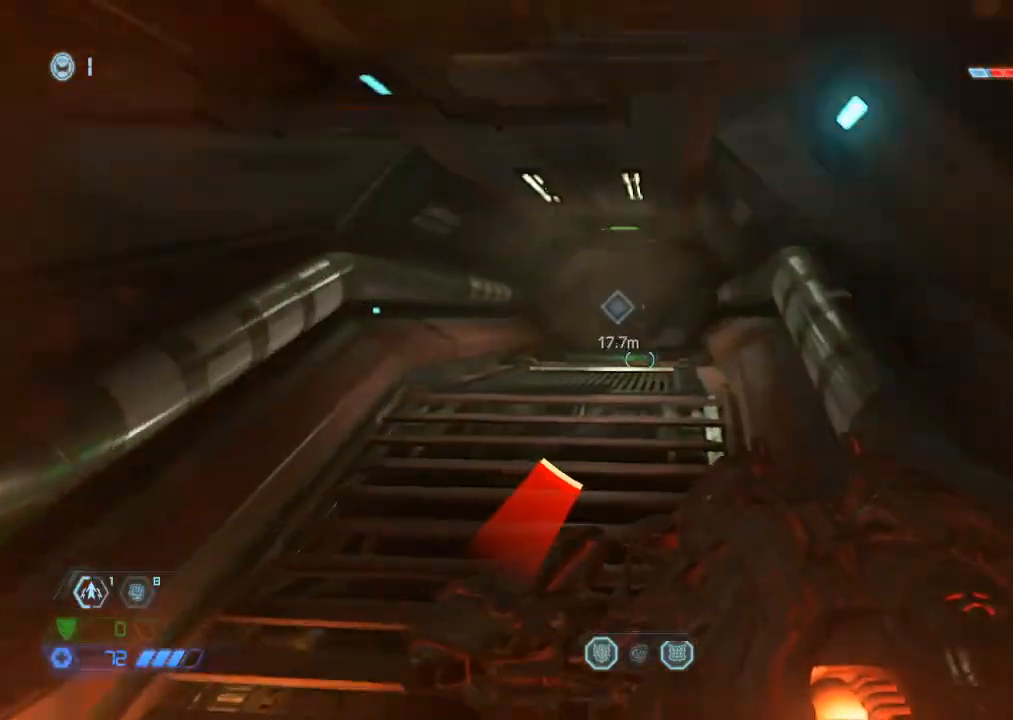
{"keys": ["w"], "mouse": ["mb5"], "events": [[384, "mouse_mb5", "down"]]}
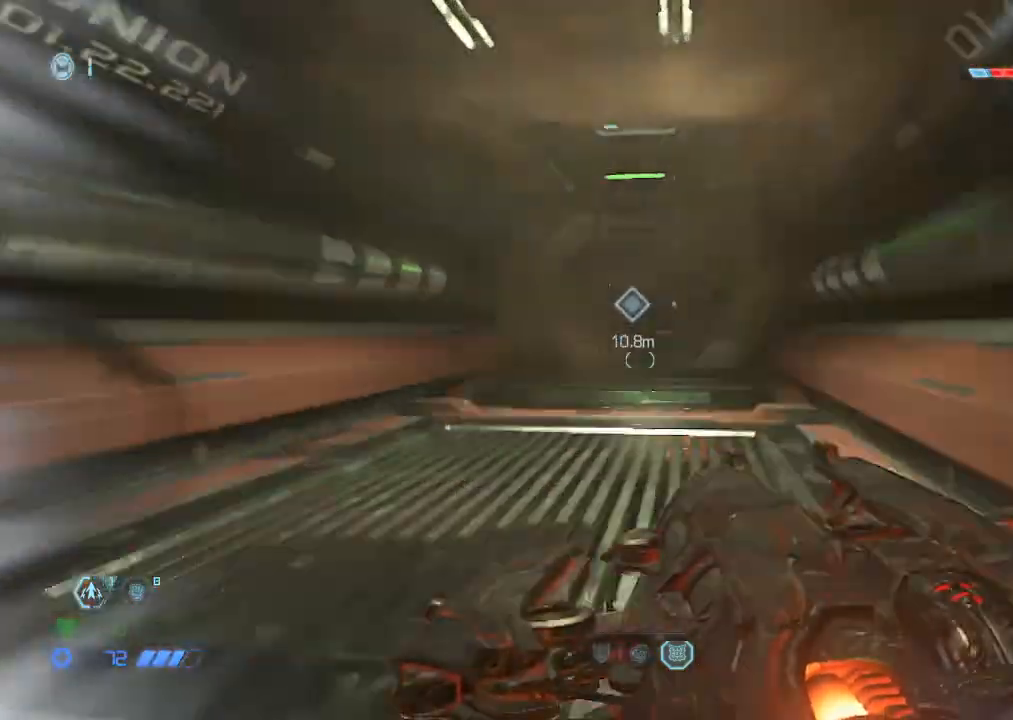
{"keys": ["f"], "mouse": [], "events": [[350, "mouse_mb5", "up"], [450, "f", "down"], [450, "w", "up"]]}
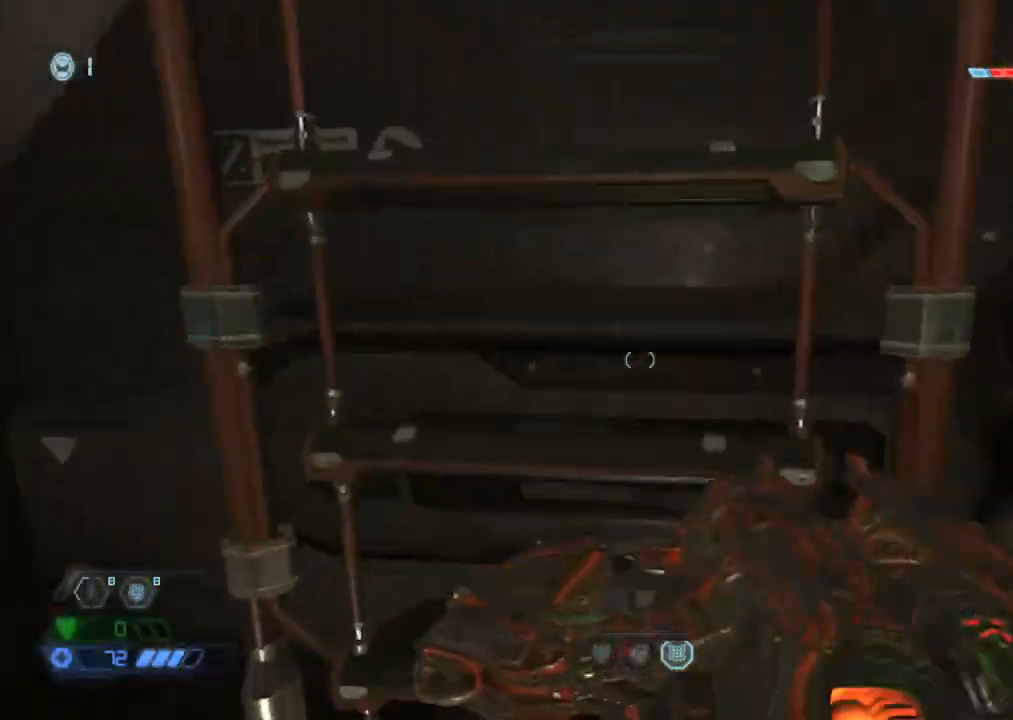
{"keys": ["r"], "mouse": [], "events": [[34, "f", "up"], [417, "r", "down"]]}
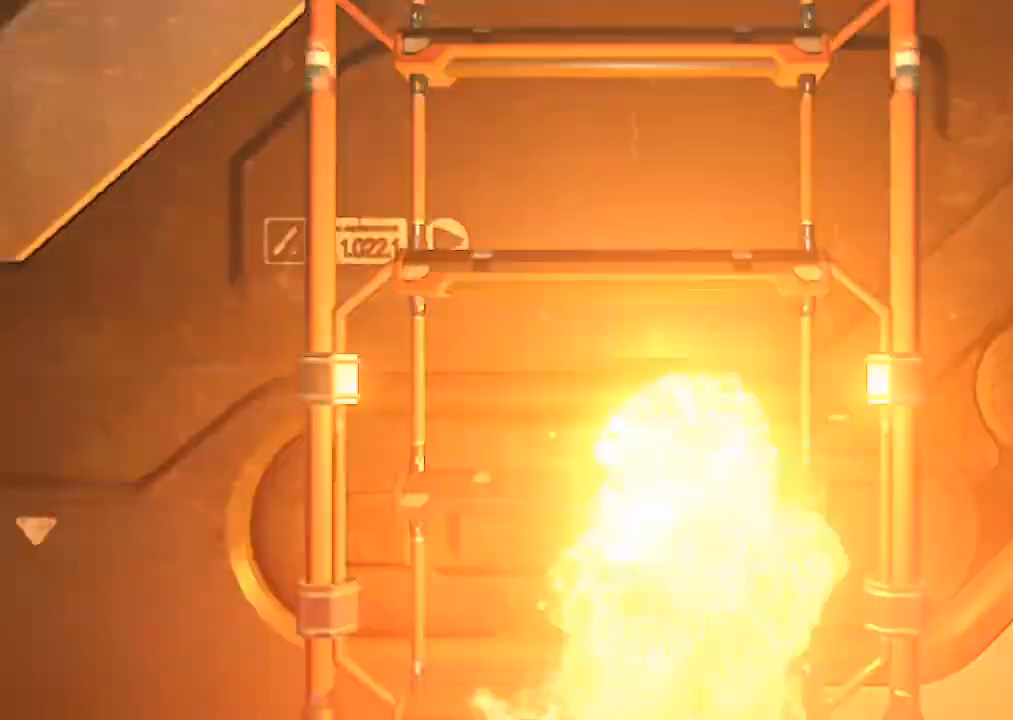
{"keys": [], "mouse": [], "events": [[300, "r", "up"]]}
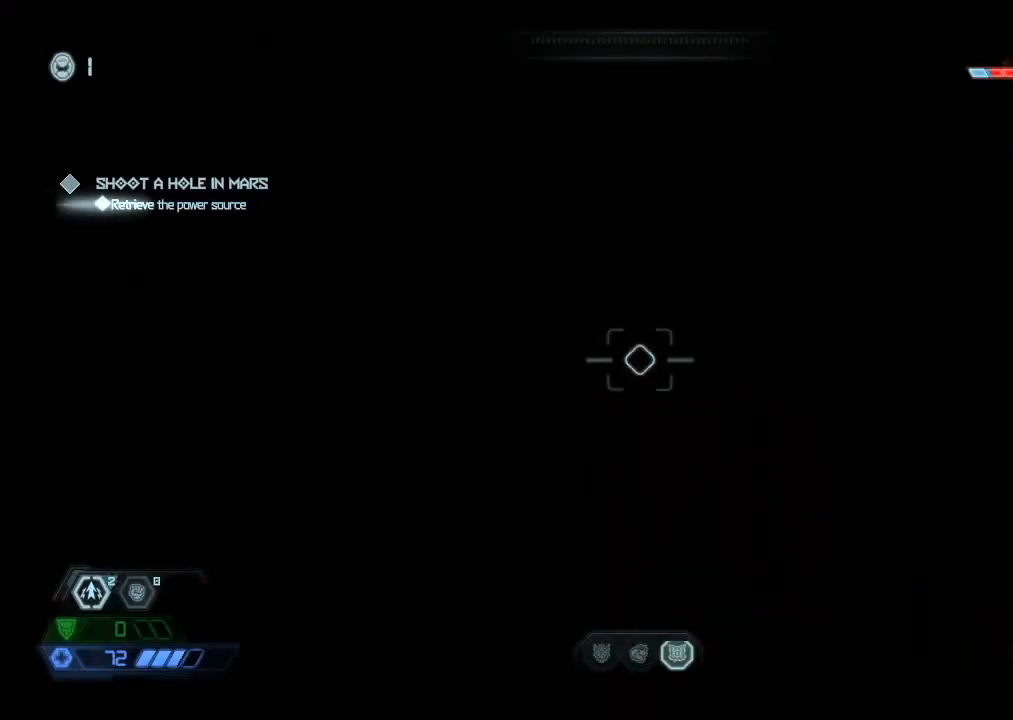
{"keys": ["a", "w"], "mouse": [], "events": [[34, "w", "down"], [67, "mouse_mb5", "down"], [217, "mouse_mb5", "up"], [450, "a", "down"]]}
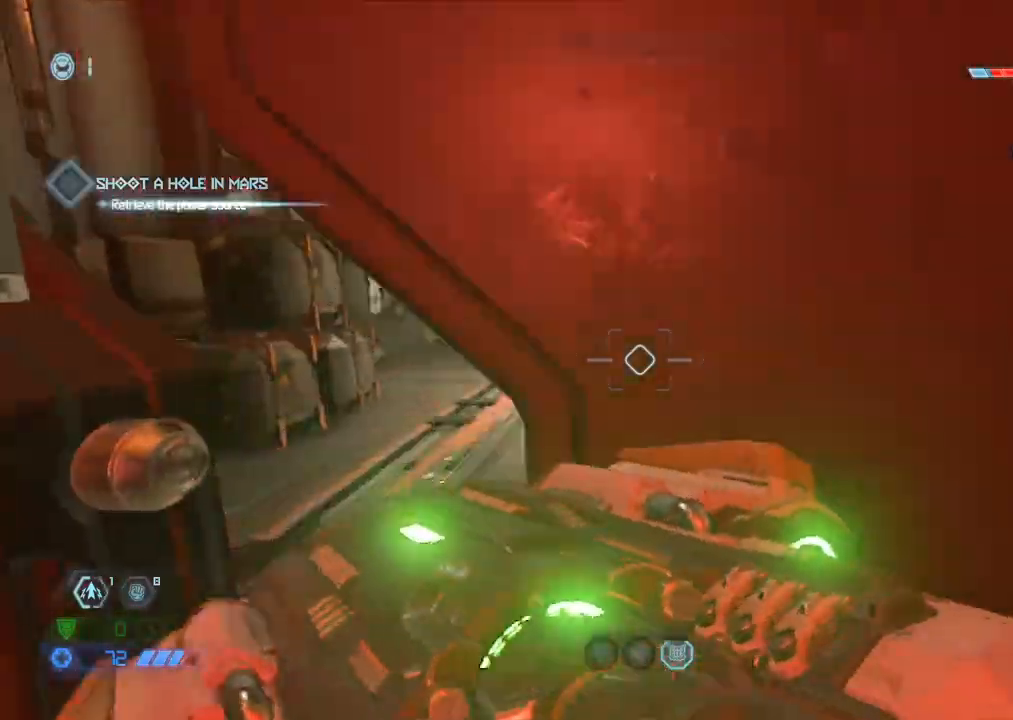
{"keys": ["w"], "mouse": [], "events": [[50, "a", "up"], [367, "r", "down"], [417, "r", "up"]]}
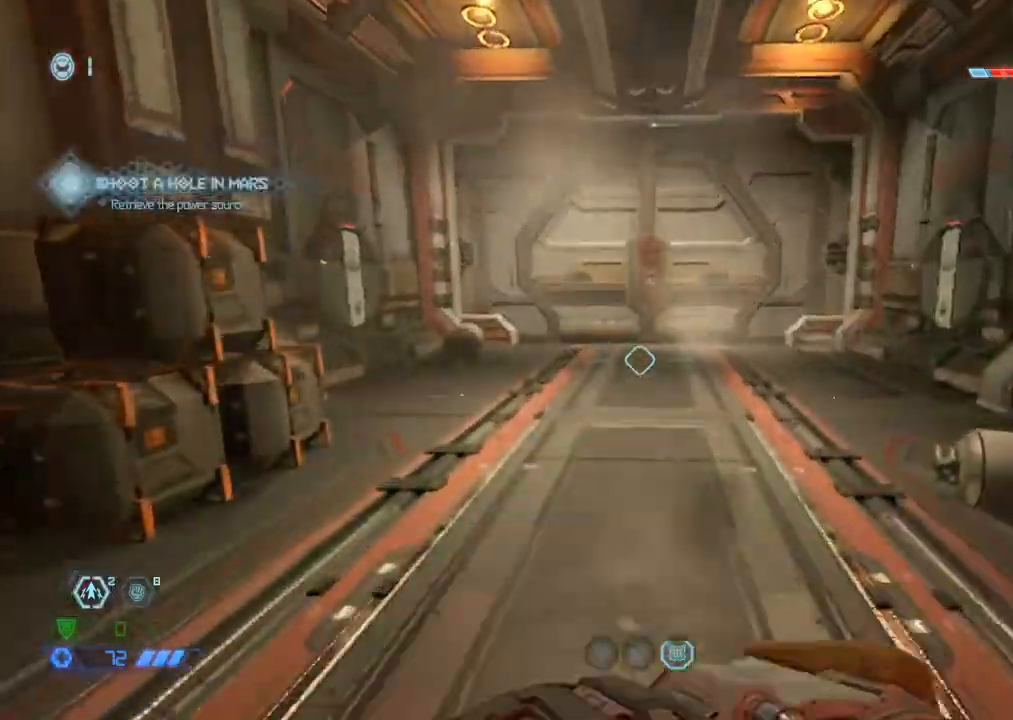
{"keys": ["w"], "mouse": [], "events": [[50, "mouse_mb5", "down"], [200, "mouse_mb5", "up"]]}
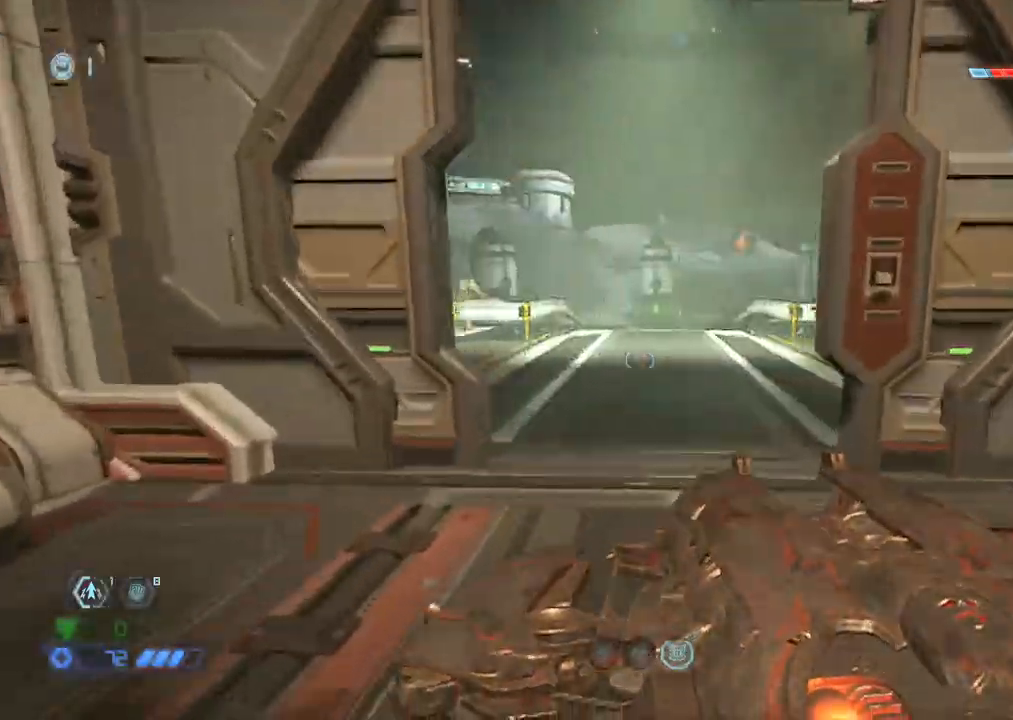
{"keys": ["w"], "mouse": ["mb5"], "events": [[167, "mouse_mb5", "down"], [300, "mouse_mb5", "up"], [450, "mouse_mb5", "down"]]}
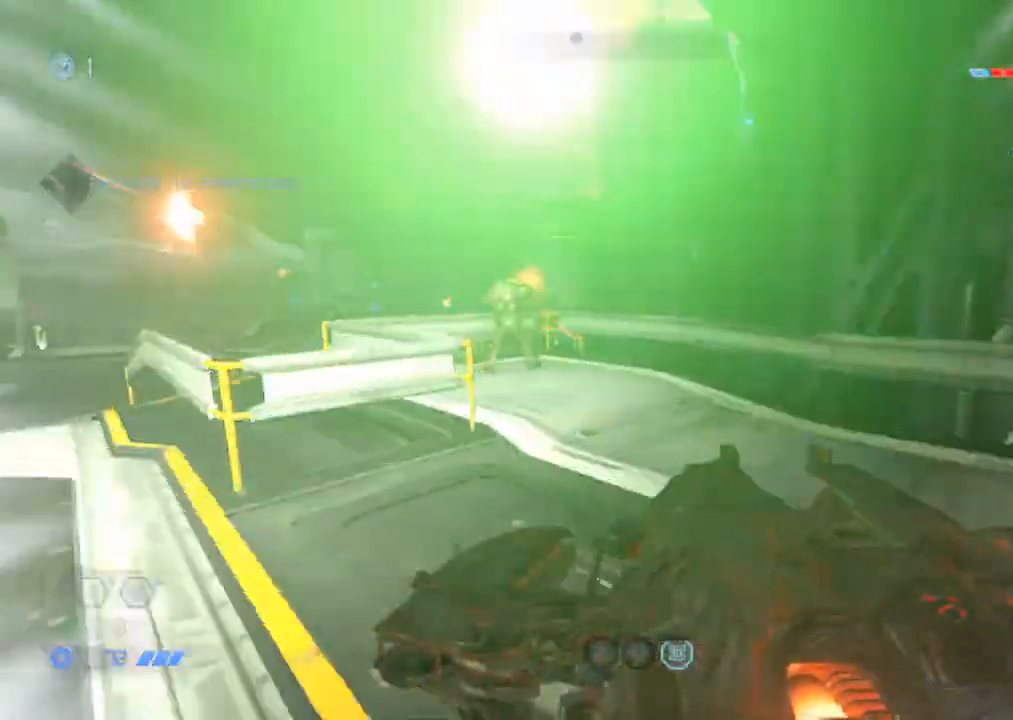
{"keys": ["w"], "mouse": [], "events": [[34, "mouse_mb5", "up"], [84, "mouse_mb4", "down"], [134, "mouse_mb4", "up"], [284, "c", "down"], [384, "c", "up"]]}
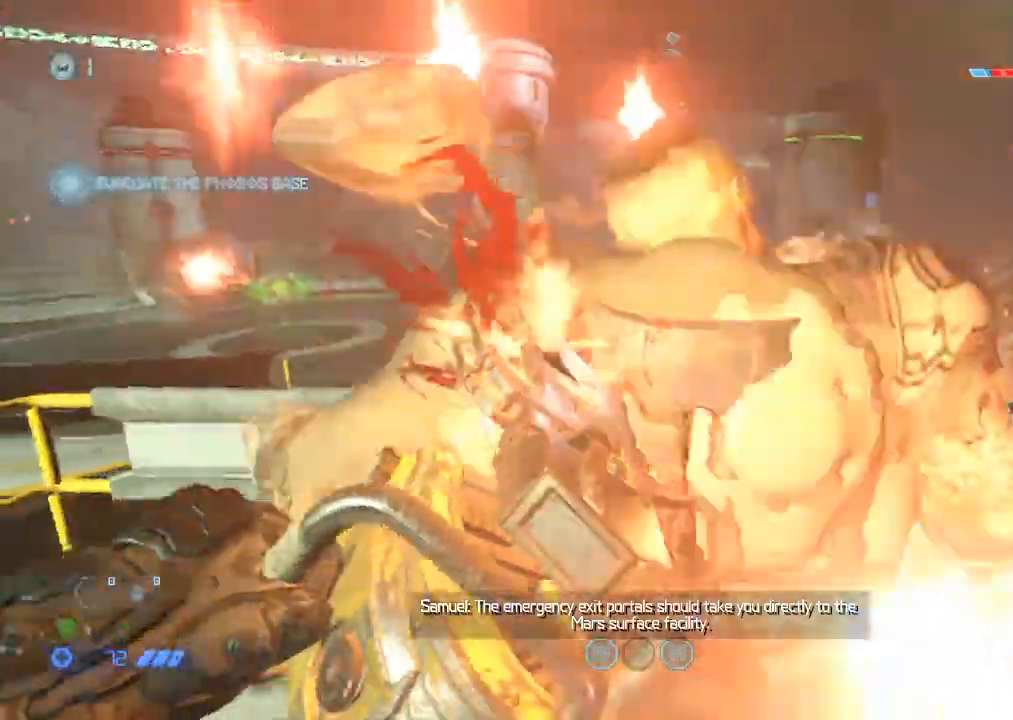
{"keys": [], "mouse": [], "events": [[334, "w", "up"]]}
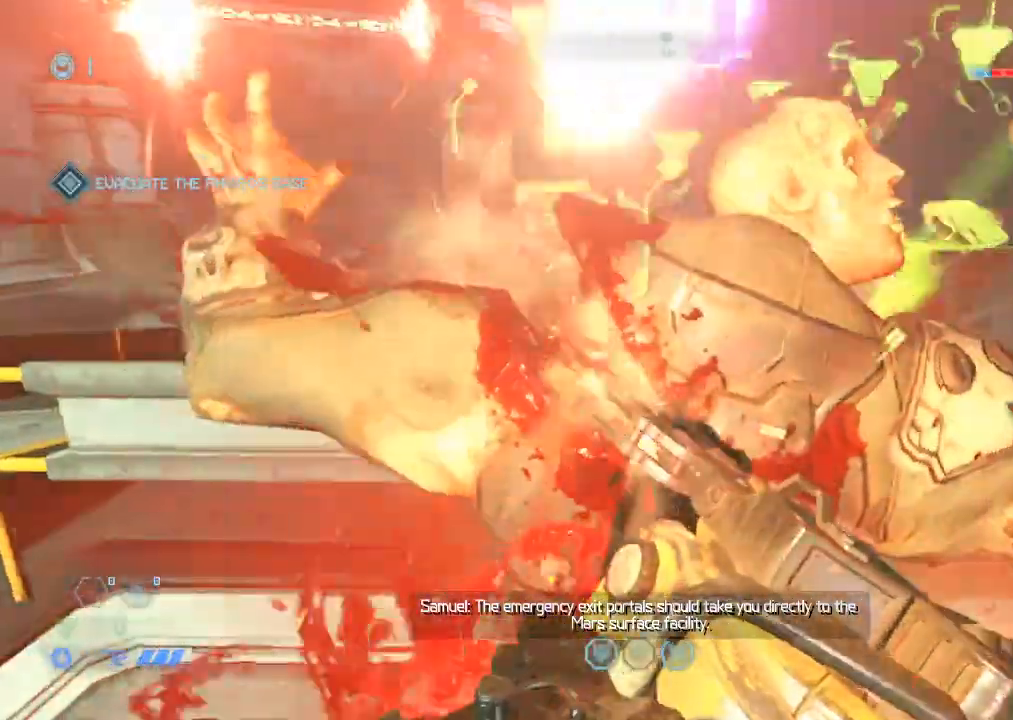
{"keys": [], "mouse": [], "events": []}
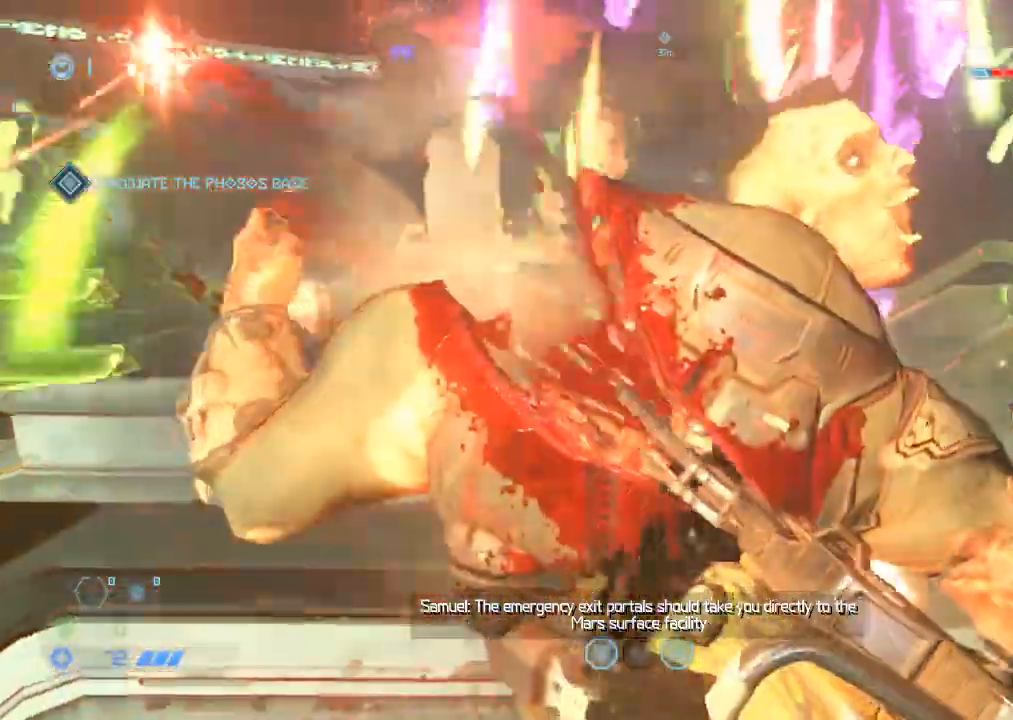
{"keys": [], "mouse": [], "events": []}
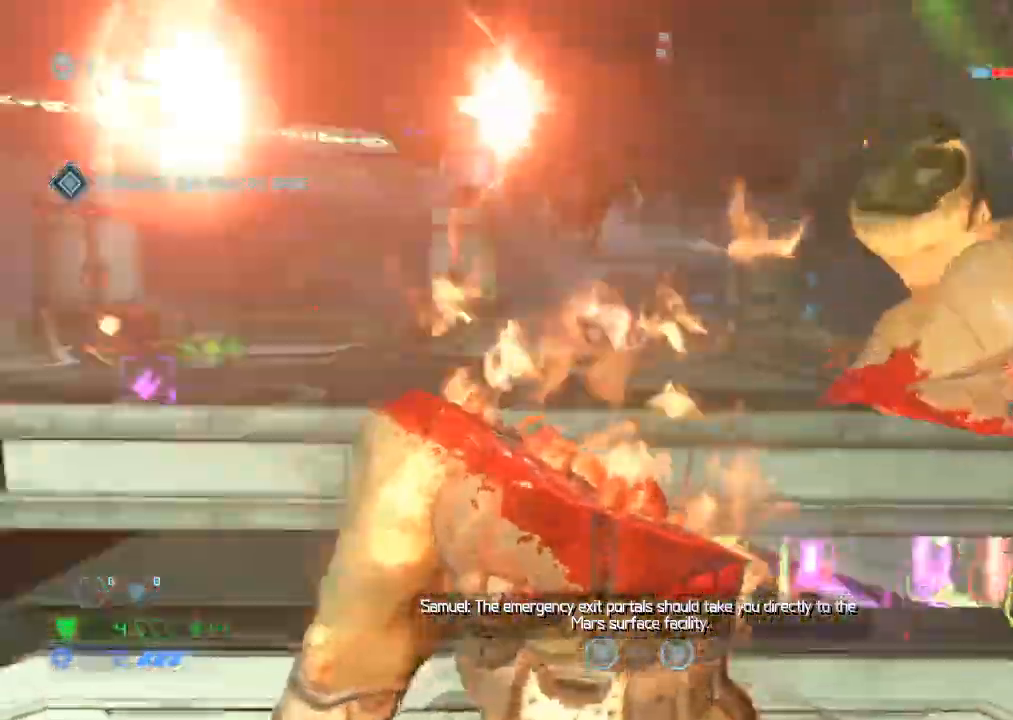
{"keys": [], "mouse": [], "events": [[300, "x", "down"], [384, "x", "up"]]}
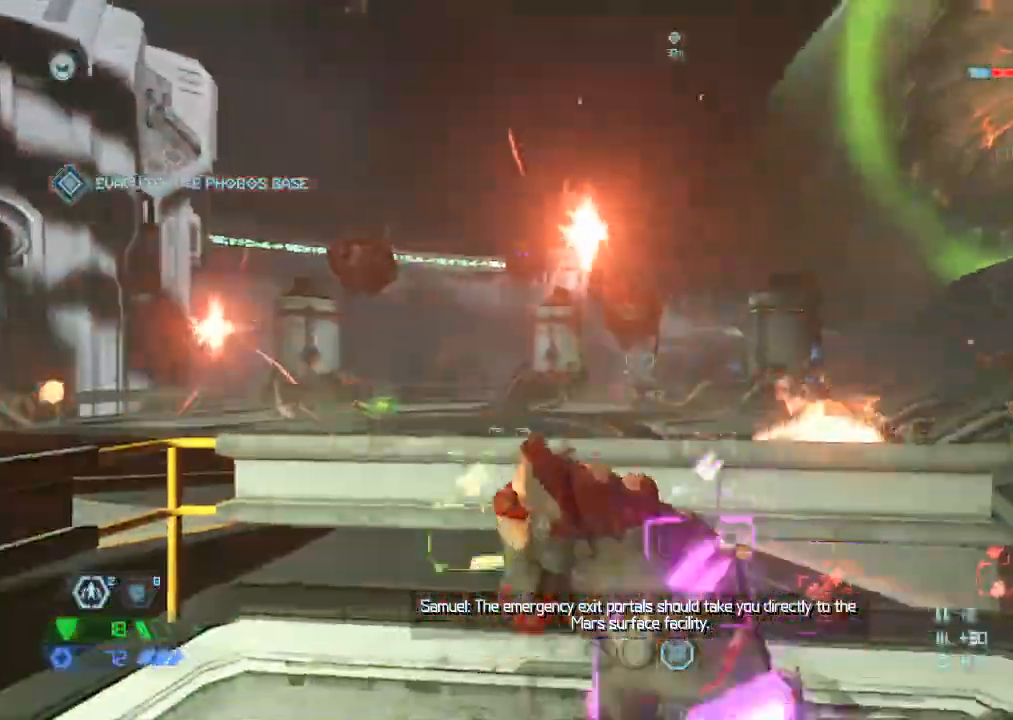
{"keys": ["a"], "mouse": ["left"], "events": [[34, "s", "down"], [167, "a", "down"], [167, "space", "down"], [200, "space", "up"], [267, "s", "up"], [300, "space", "down"], [400, "mouse_left", "down"], [450, "space", "up"]]}
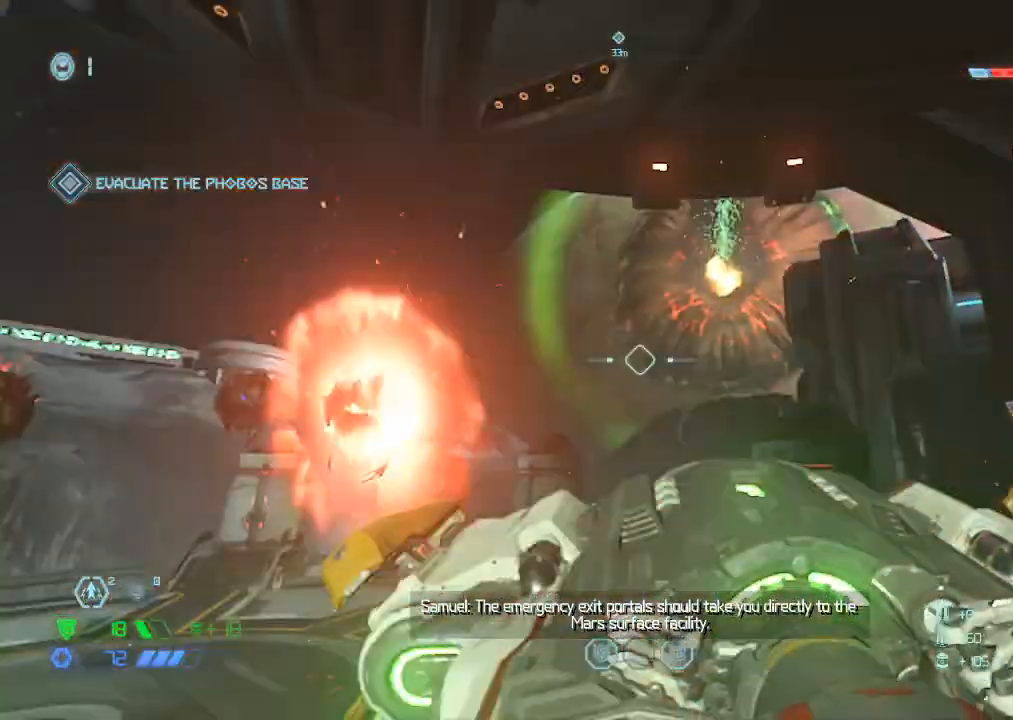
{"keys": ["a", "w"], "mouse": [], "events": [[34, "mouse_left", "up"], [84, "w", "down"]]}
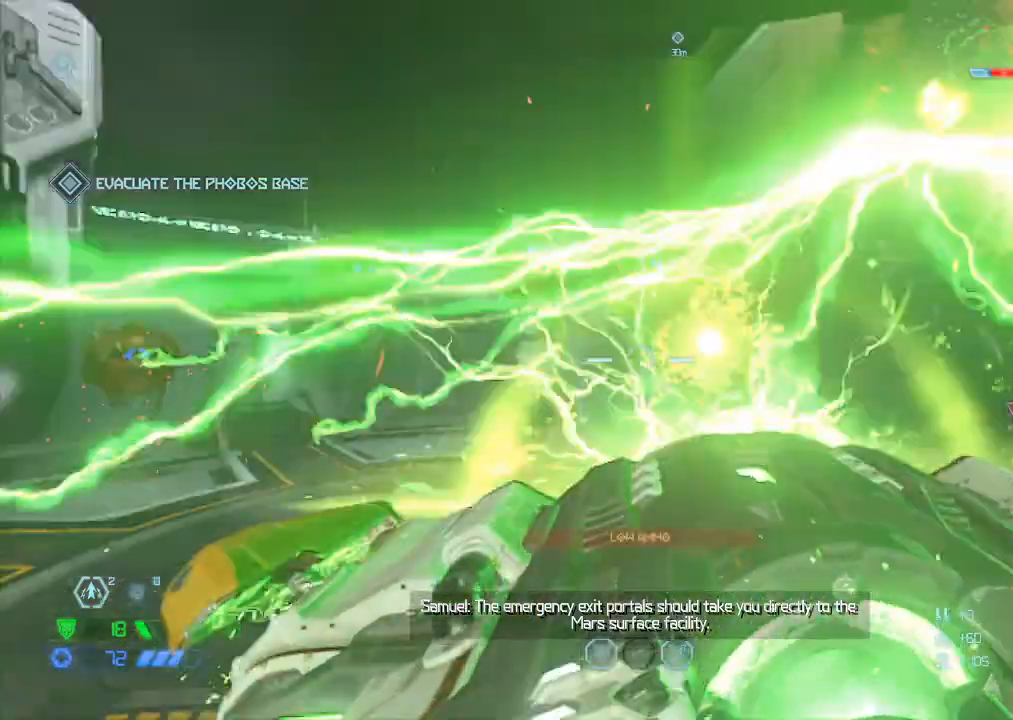
{"keys": ["w"], "mouse": [], "events": [[150, "a", "up"], [384, "mouse_mb5", "down"], [484, "mouse_mb5", "up"]]}
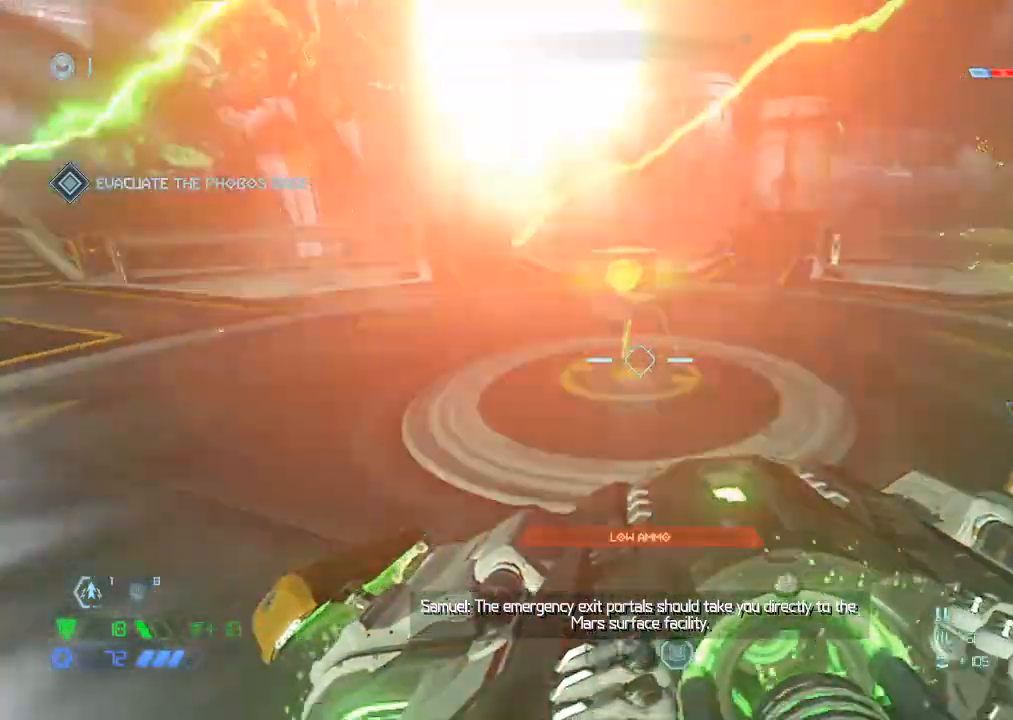
{"keys": ["w"], "mouse": [], "events": []}
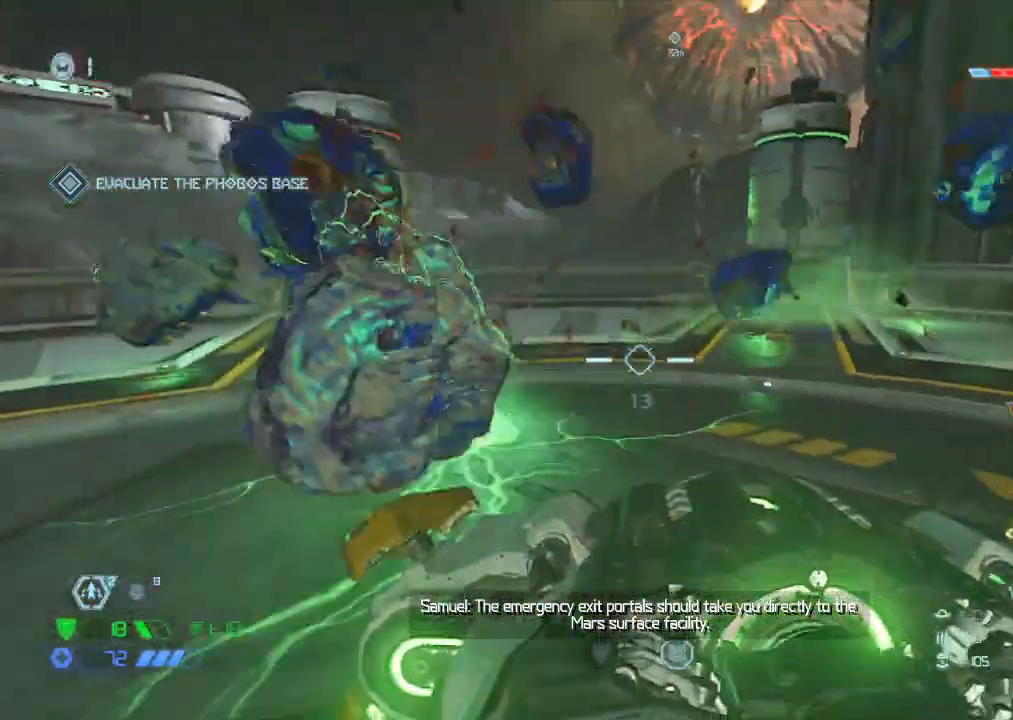
{"keys": ["w"], "mouse": ["mb5"], "events": [[34, "space", "down"], [134, "space", "up"], [234, "space", "down"], [317, "space", "up"], [417, "mouse_mb5", "down"], [417, "w", "up"], [484, "w", "down"]]}
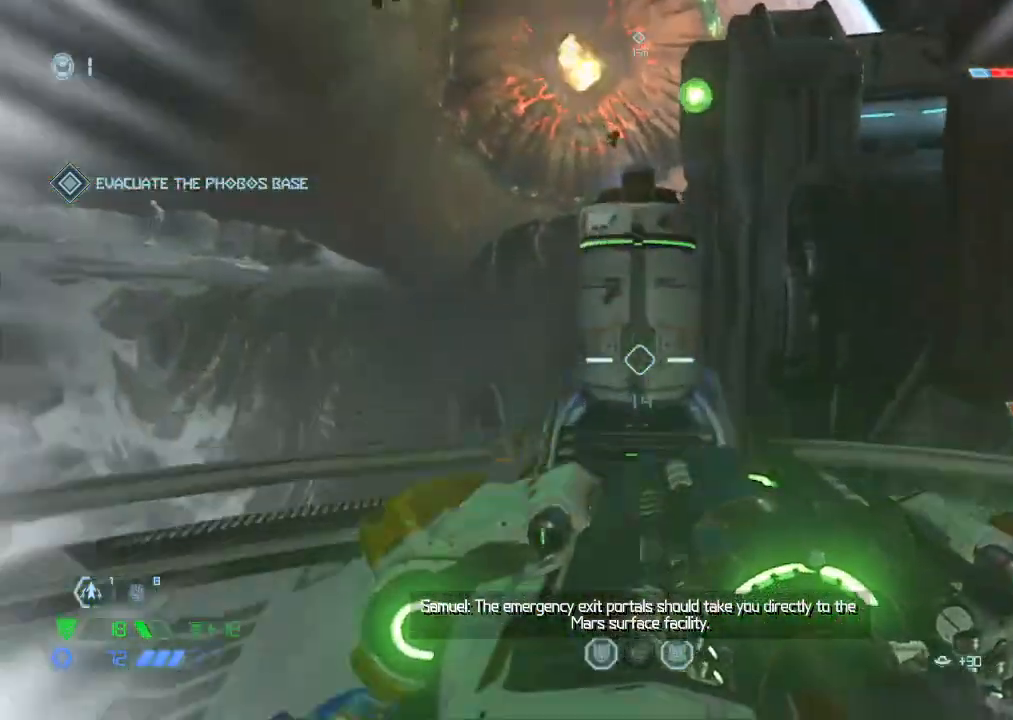
{"keys": ["w"], "mouse": [], "events": [[67, "mouse_mb5", "up"], [200, "mouse_mb5", "down"], [284, "mouse_mb5", "up"], [384, "r", "down"], [484, "r", "up"]]}
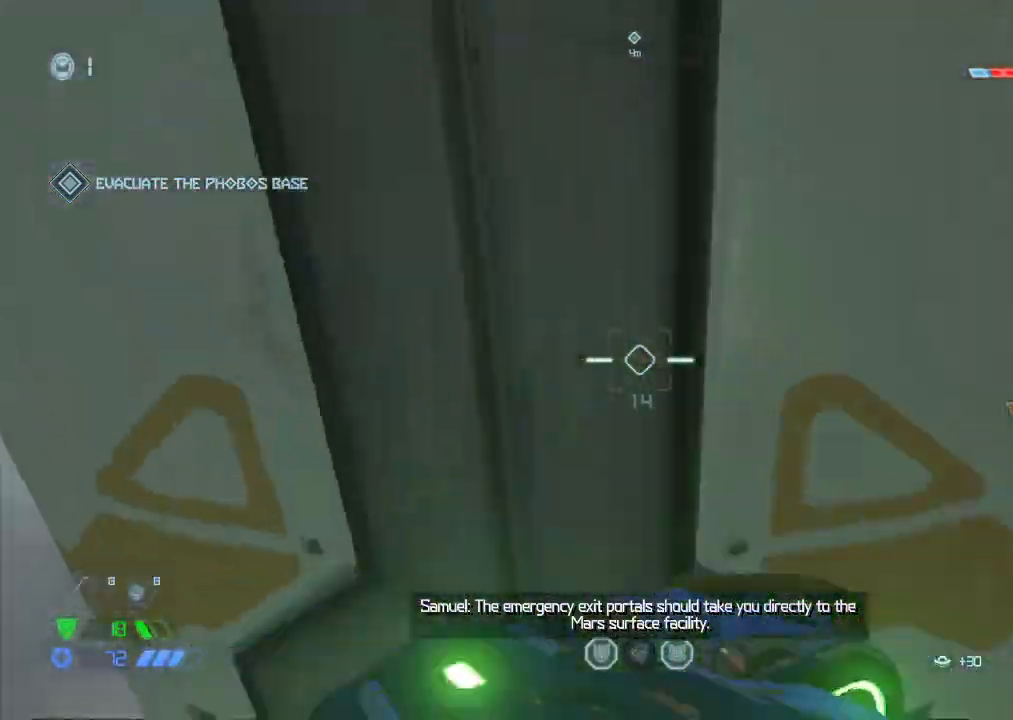
{"keys": ["w"], "mouse": [], "events": [[250, "a", "down"], [350, "a", "up"]]}